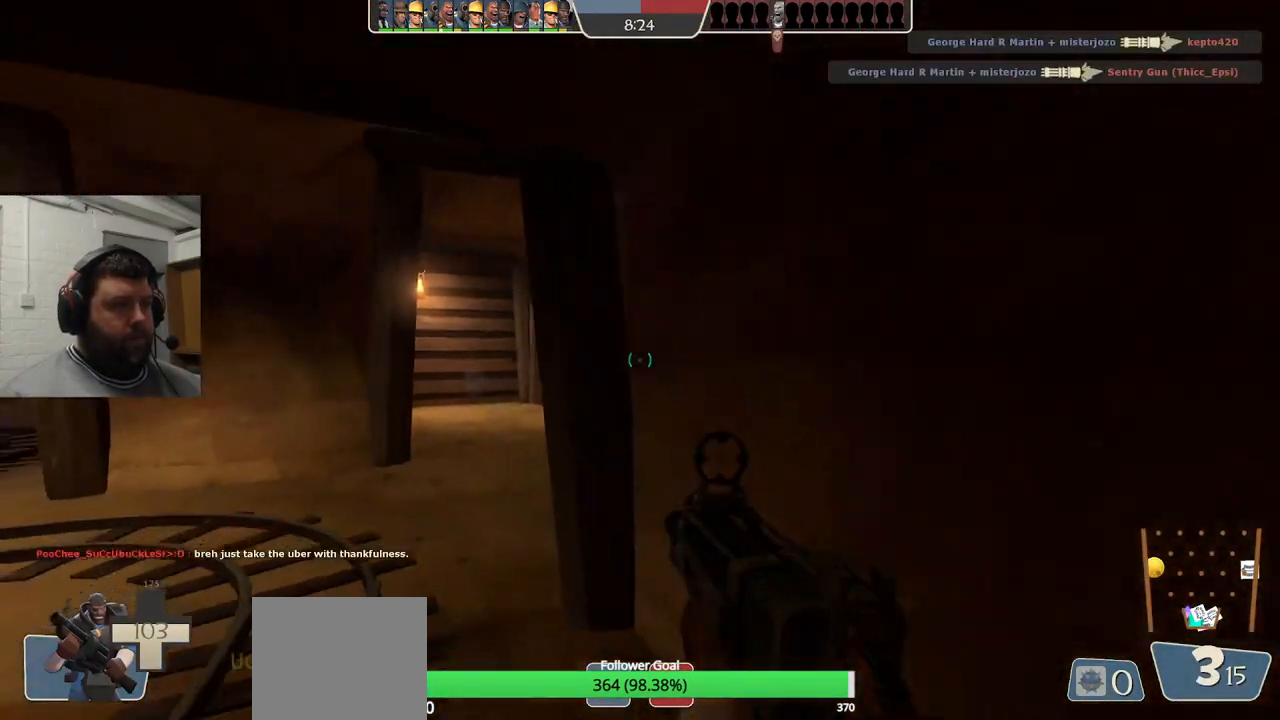
Gameplay with a controller (PlayStation layout); each line is a JSON object with the inputs held at the frame after it. "events" lists button and stick changes between this image and that frame as [ms after this image, input, new state], when the widget could be followed in between. Not read: L1.
{"buttons": [], "left_stick": "up-right", "right_stick": "center", "events": [[17, "right_stick", "right"], [100, "right_stick", "center"], [217, "SQUARE", "down"], [217, "left_stick", "right"], [317, "SQUARE", "up"], [317, "left_stick", "up-right"]]}
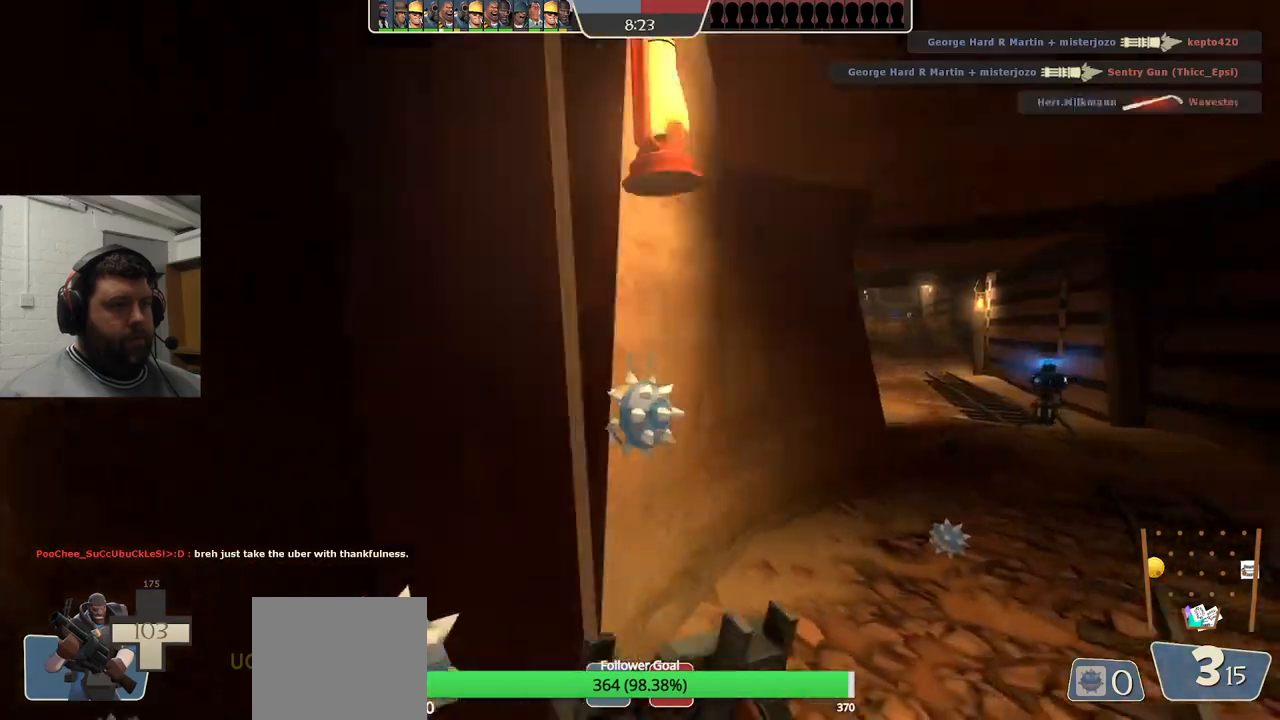
{"buttons": [], "left_stick": "up-right", "right_stick": "center", "events": []}
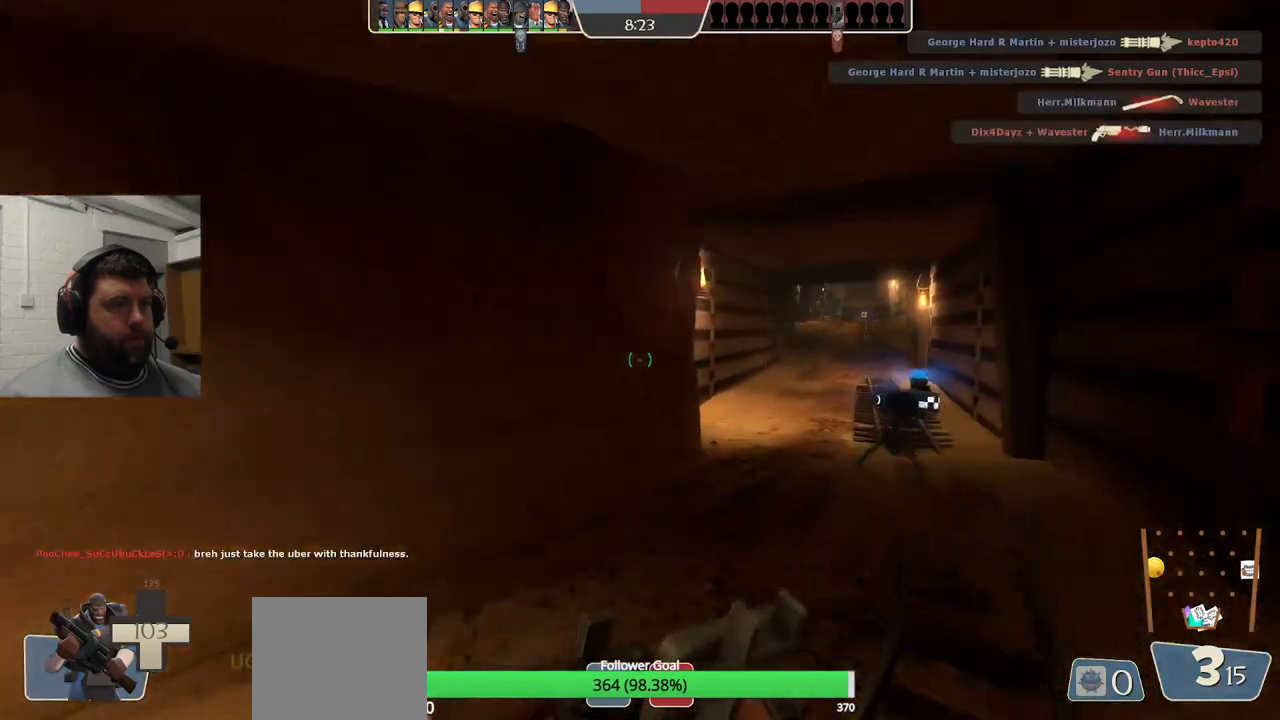
{"buttons": [], "left_stick": "up-right", "right_stick": "left", "events": [[417, "right_stick", "left"]]}
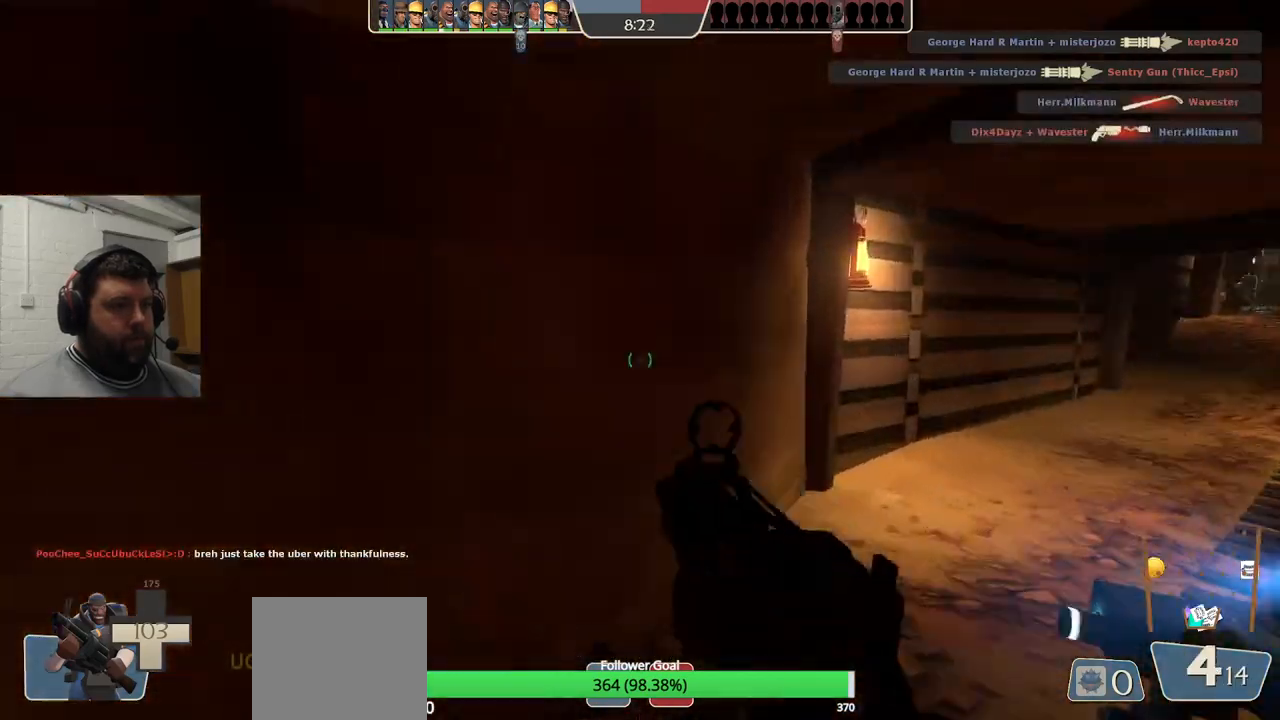
{"buttons": ["SQUARE"], "left_stick": "down-right", "right_stick": "center", "events": [[83, "left_stick", "right"], [200, "left_stick", "down-right"], [233, "right_stick", "center"], [367, "SQUARE", "down"], [433, "SQUARE", "up"], [500, "SQUARE", "down"]]}
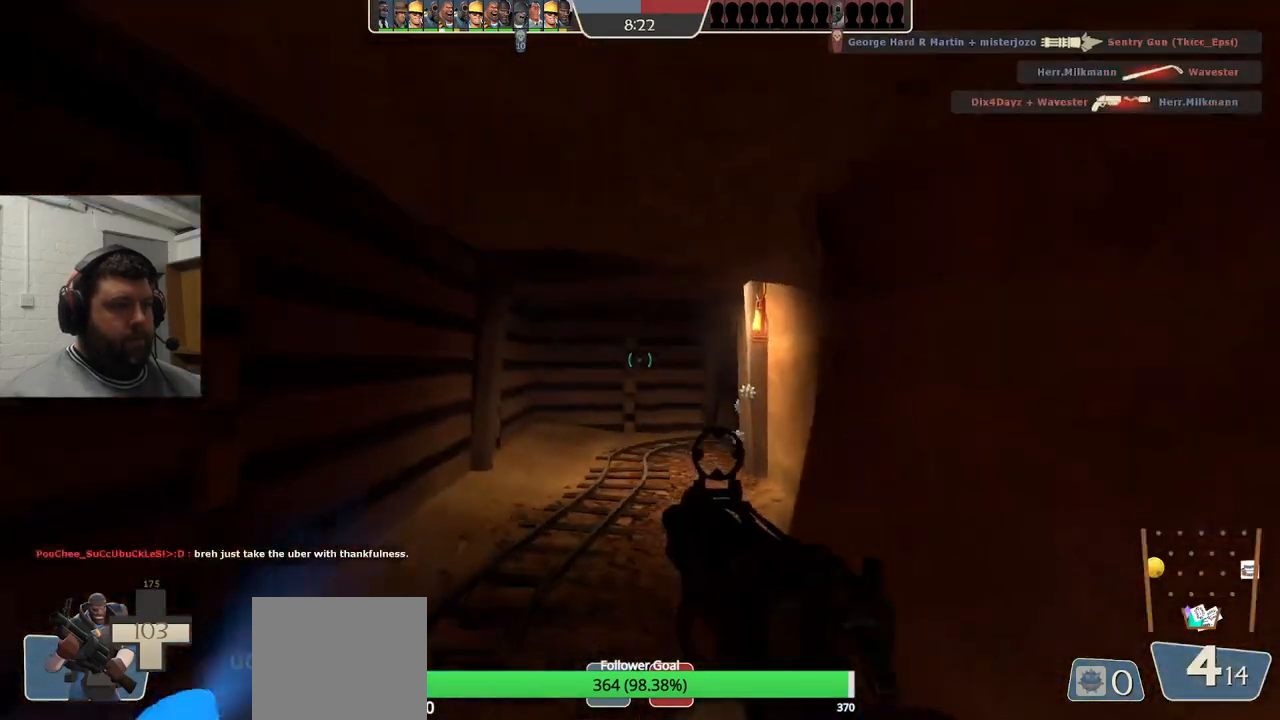
{"buttons": [], "left_stick": "left", "right_stick": "left", "events": [[83, "SQUARE", "up"], [150, "SQUARE", "down"], [217, "SQUARE", "up"], [300, "left_stick", "down-left"], [383, "left_stick", "left"], [383, "right_stick", "left"]]}
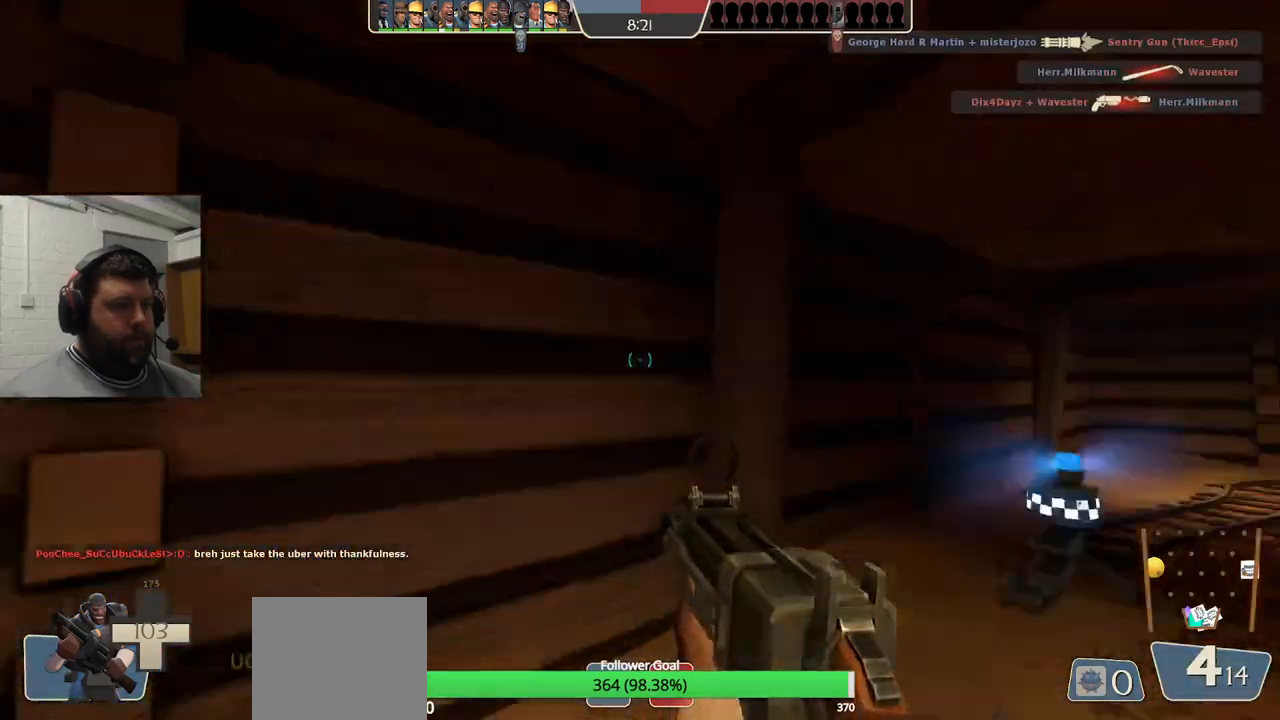
{"buttons": [], "left_stick": "up", "right_stick": "center", "events": [[17, "left_stick", "up-left"], [150, "left_stick", "up"], [233, "right_stick", "center"], [383, "SQUARE", "down"], [433, "SQUARE", "up"]]}
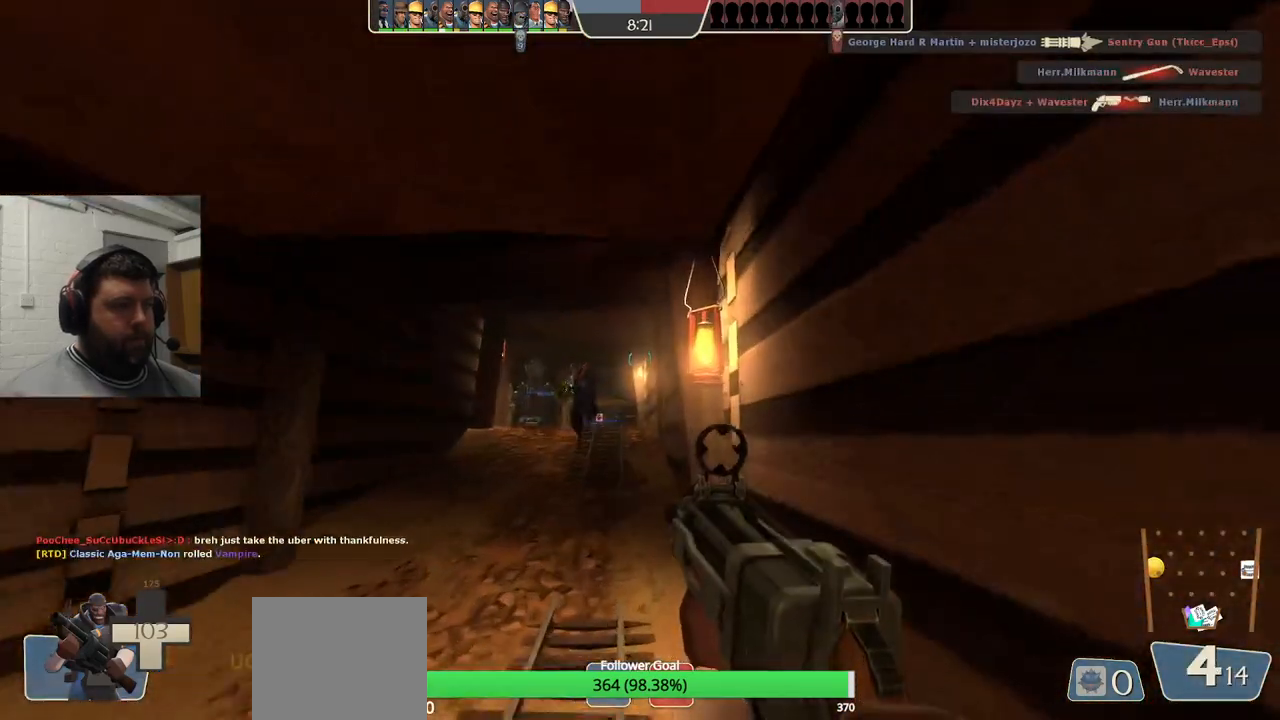
{"buttons": [], "left_stick": "up", "right_stick": "up-left", "events": [[17, "SQUARE", "down"], [83, "SQUARE", "up"], [167, "SQUARE", "down"], [250, "SQUARE", "up"], [483, "right_stick", "up-left"]]}
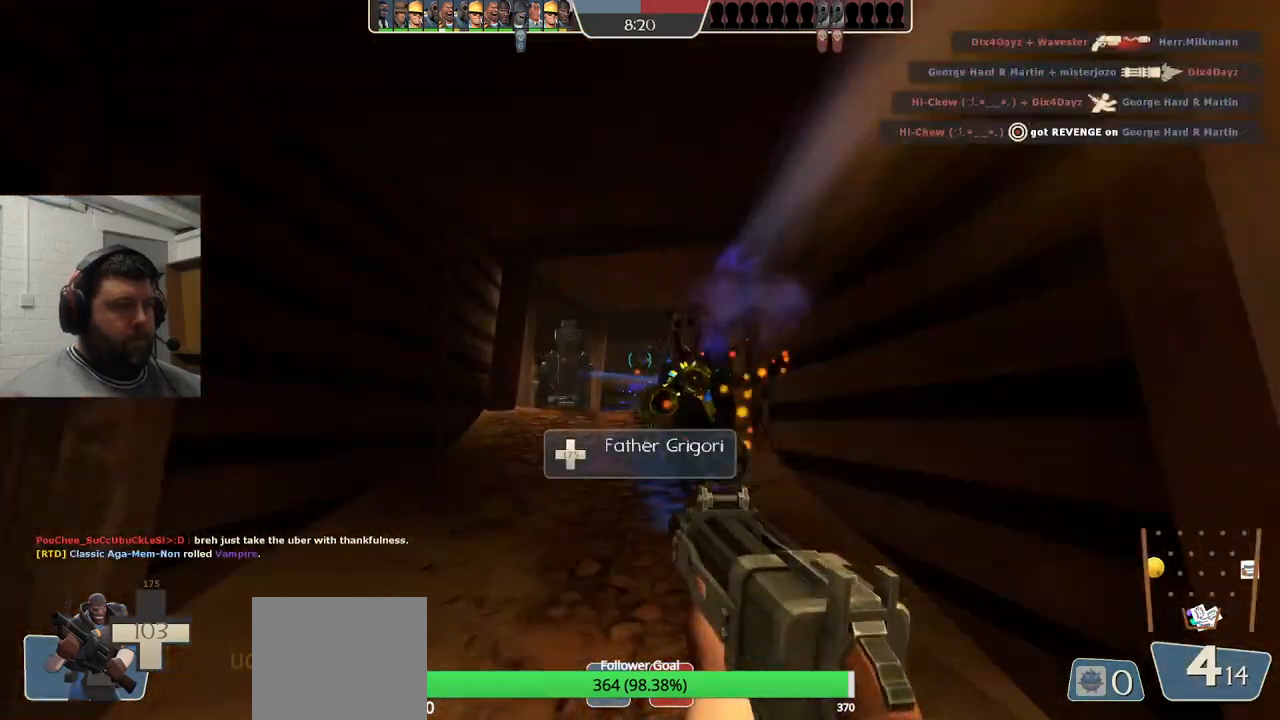
{"buttons": [], "left_stick": "up", "right_stick": "center", "events": [[67, "right_stick", "center"], [200, "SQUARE", "down"], [267, "SQUARE", "up"], [350, "SQUARE", "down"], [433, "SQUARE", "up"]]}
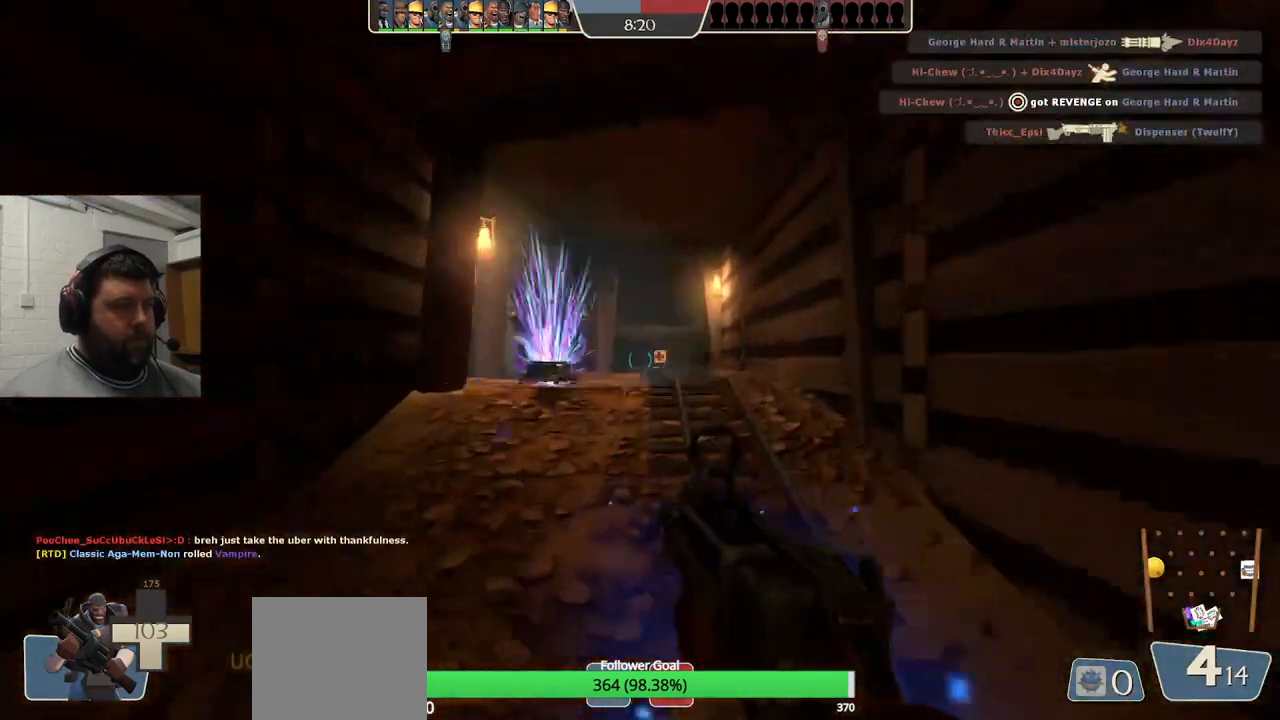
{"buttons": [], "left_stick": "up", "right_stick": "up-left", "events": [[17, "SQUARE", "down"], [83, "SQUARE", "up"], [283, "right_stick", "up-left"]]}
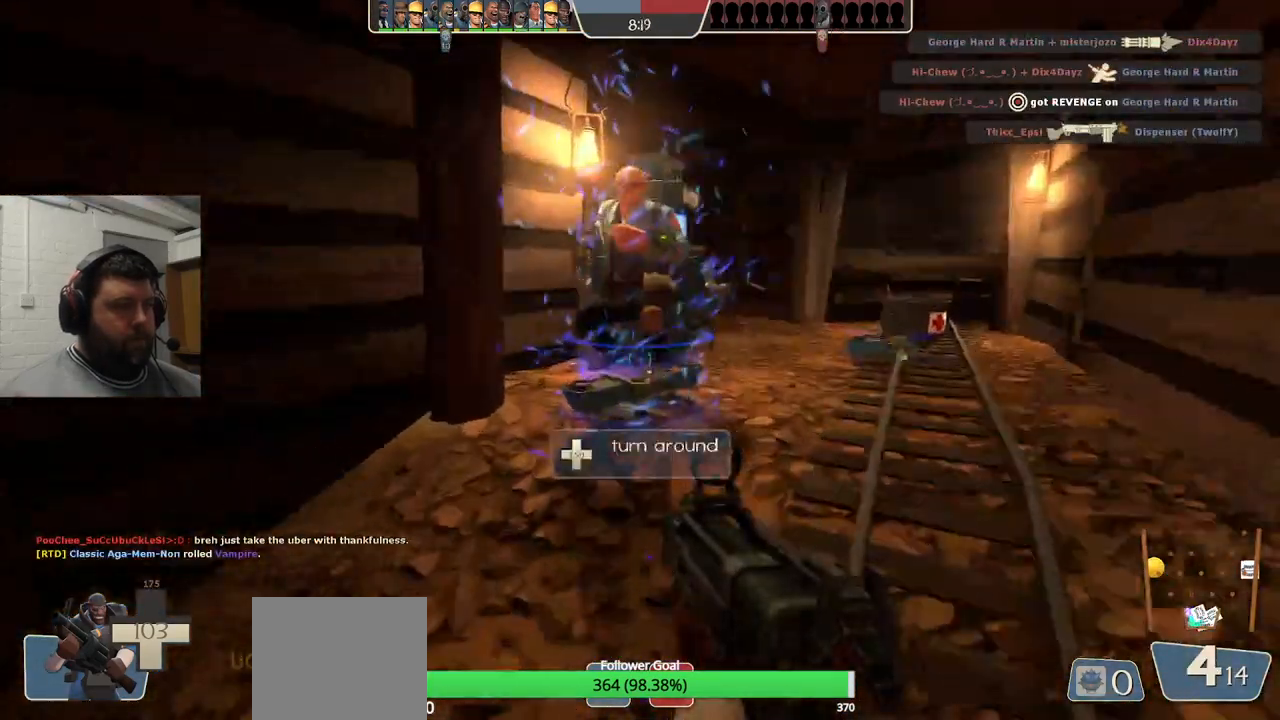
{"buttons": [], "left_stick": "up-right", "right_stick": "center", "events": [[83, "left_stick", "up-right"], [183, "right_stick", "center"]]}
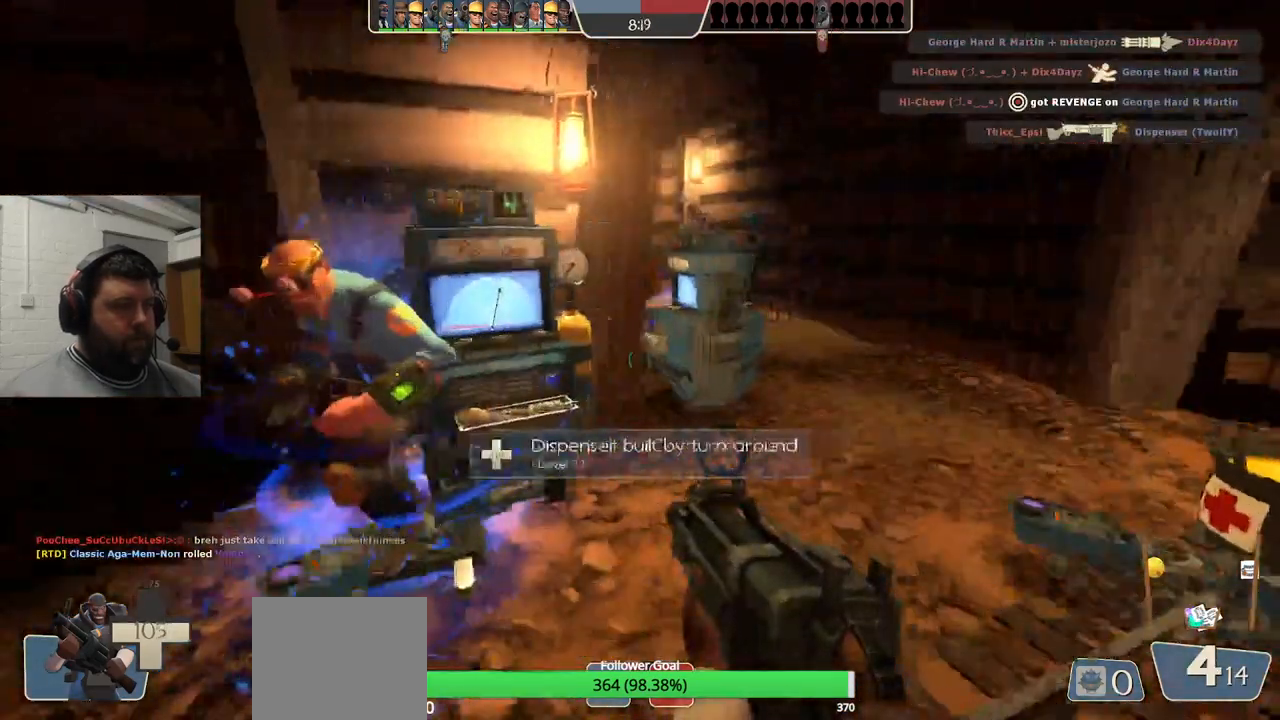
{"buttons": [], "left_stick": "up-right", "right_stick": "center", "events": []}
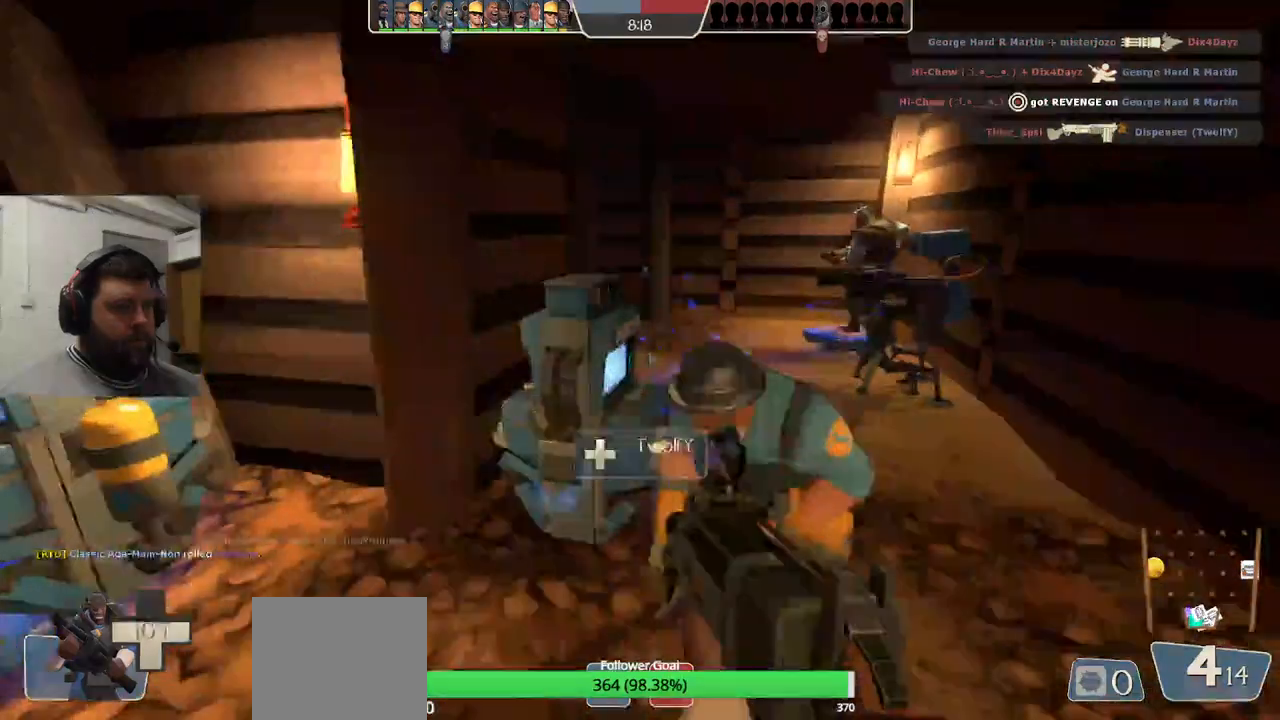
{"buttons": [], "left_stick": "up-right", "right_stick": "center", "events": []}
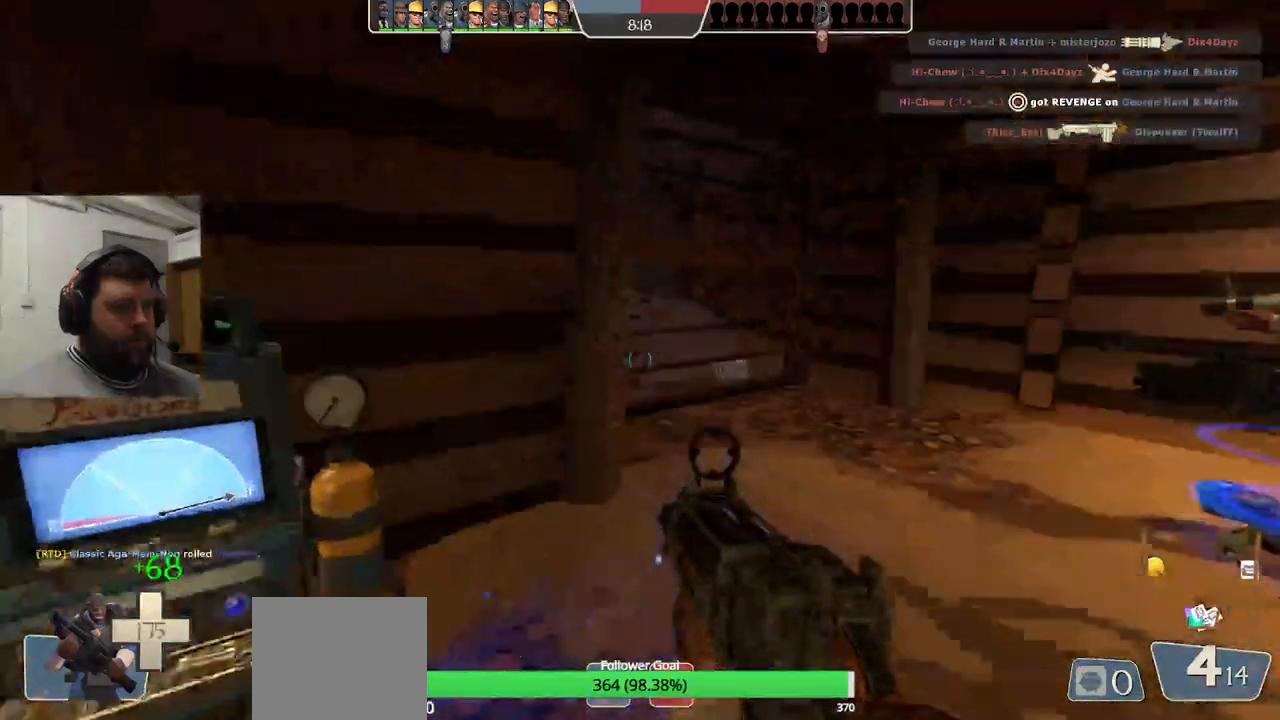
{"buttons": [], "left_stick": "up", "right_stick": "center", "events": [[50, "left_stick", "up"], [233, "SQUARE", "down"], [333, "SQUARE", "up"]]}
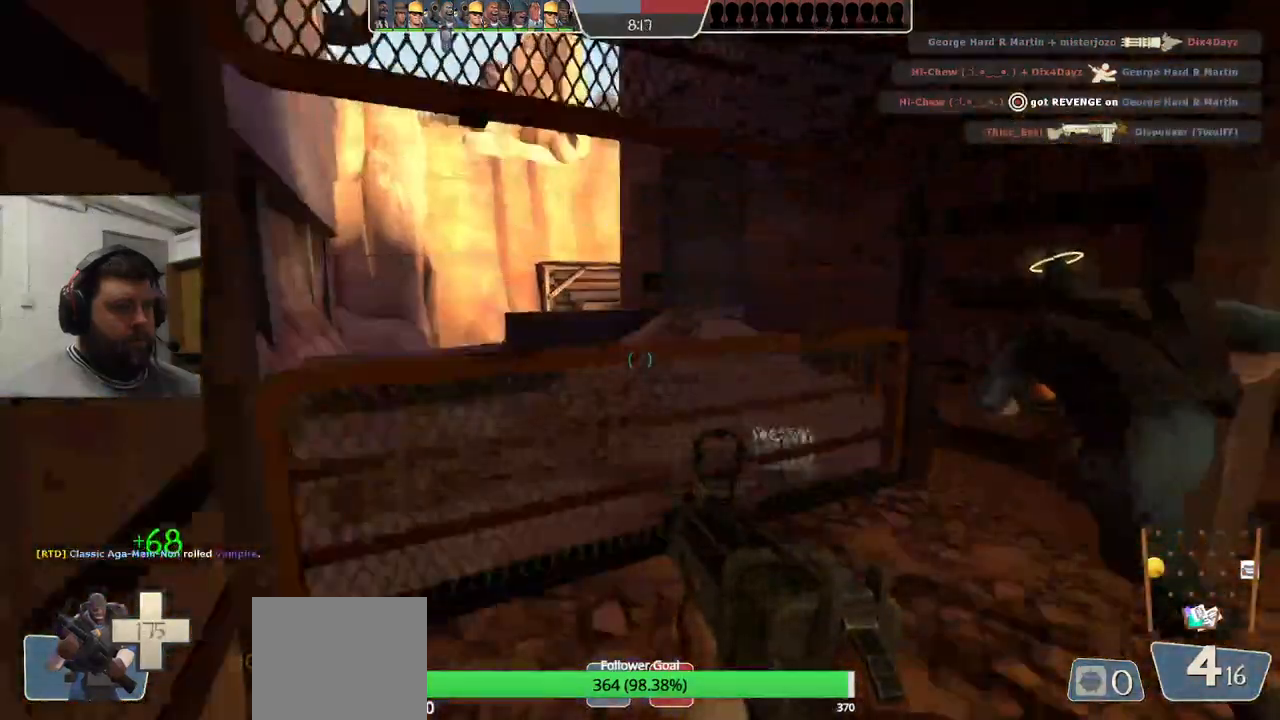
{"buttons": [], "left_stick": "up-left", "right_stick": "center", "events": [[117, "R3", "down"], [183, "R3", "up"], [333, "left_stick", "up-left"], [400, "right_stick", "right"], [483, "right_stick", "center"]]}
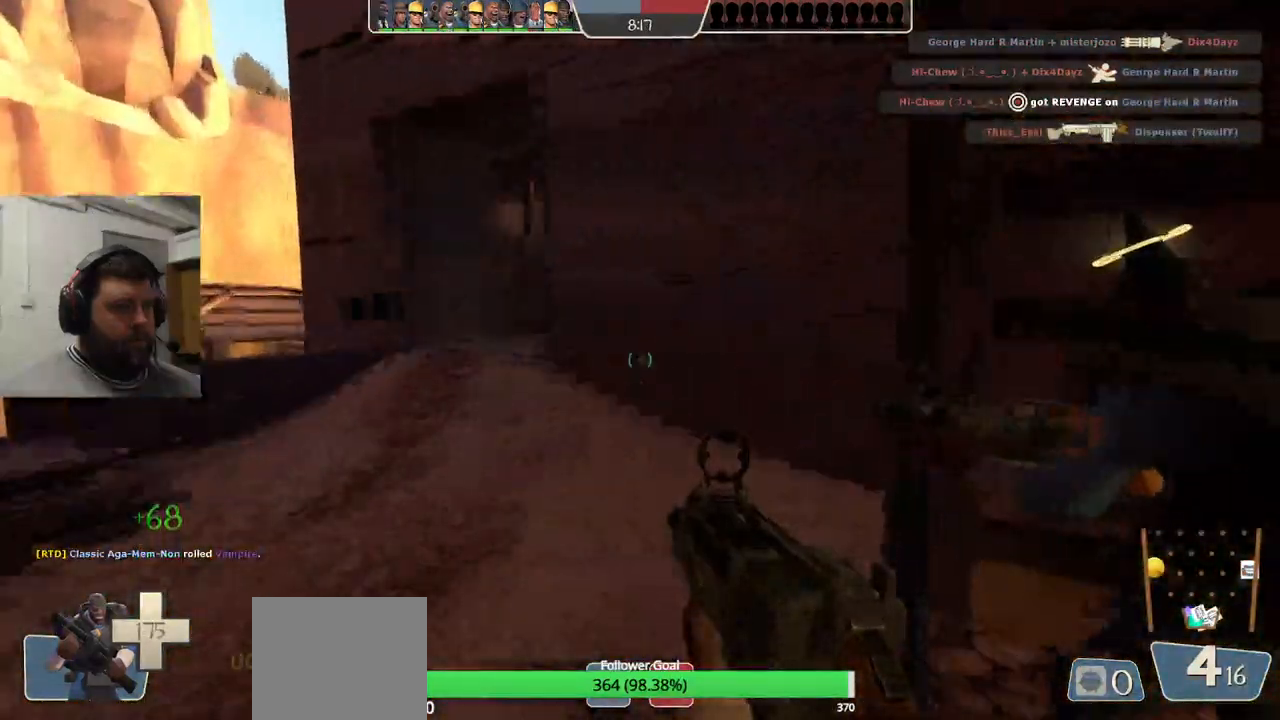
{"buttons": [], "left_stick": "up-left", "right_stick": "center", "events": []}
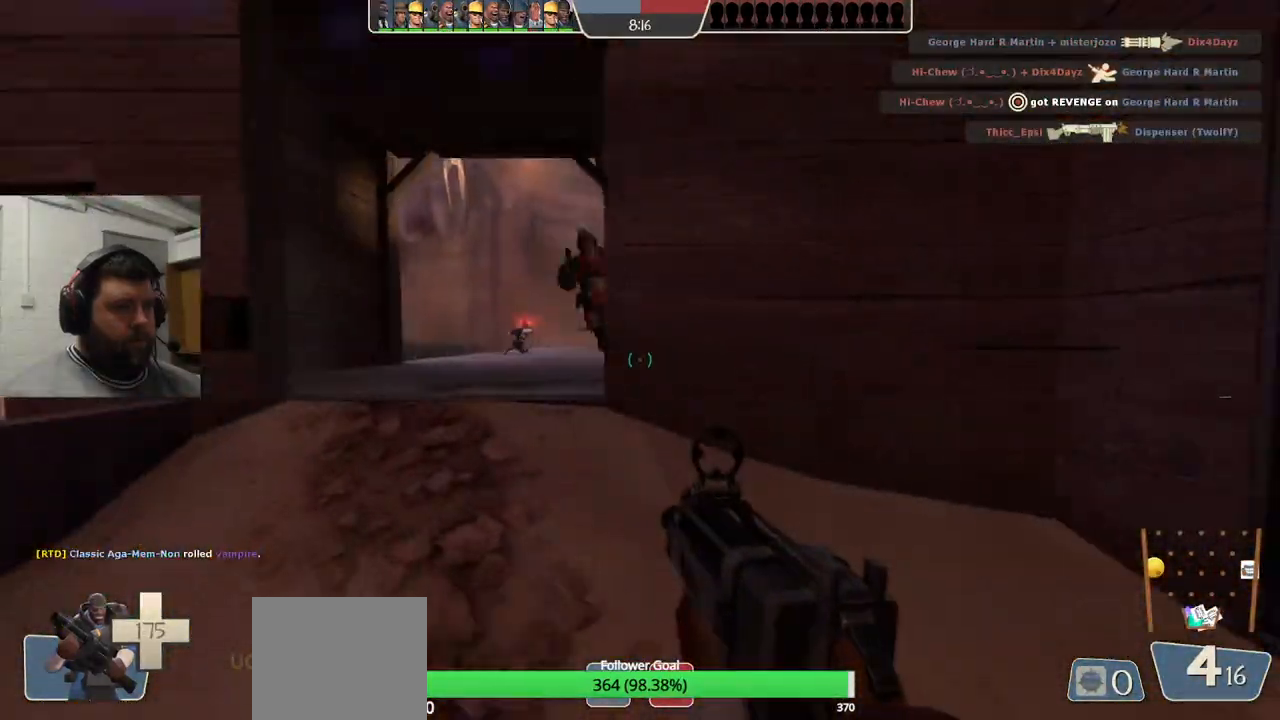
{"buttons": ["R2"], "left_stick": "down", "right_stick": "center", "events": [[383, "R2", "down"], [400, "left_stick", "center"], [467, "left_stick", "down"]]}
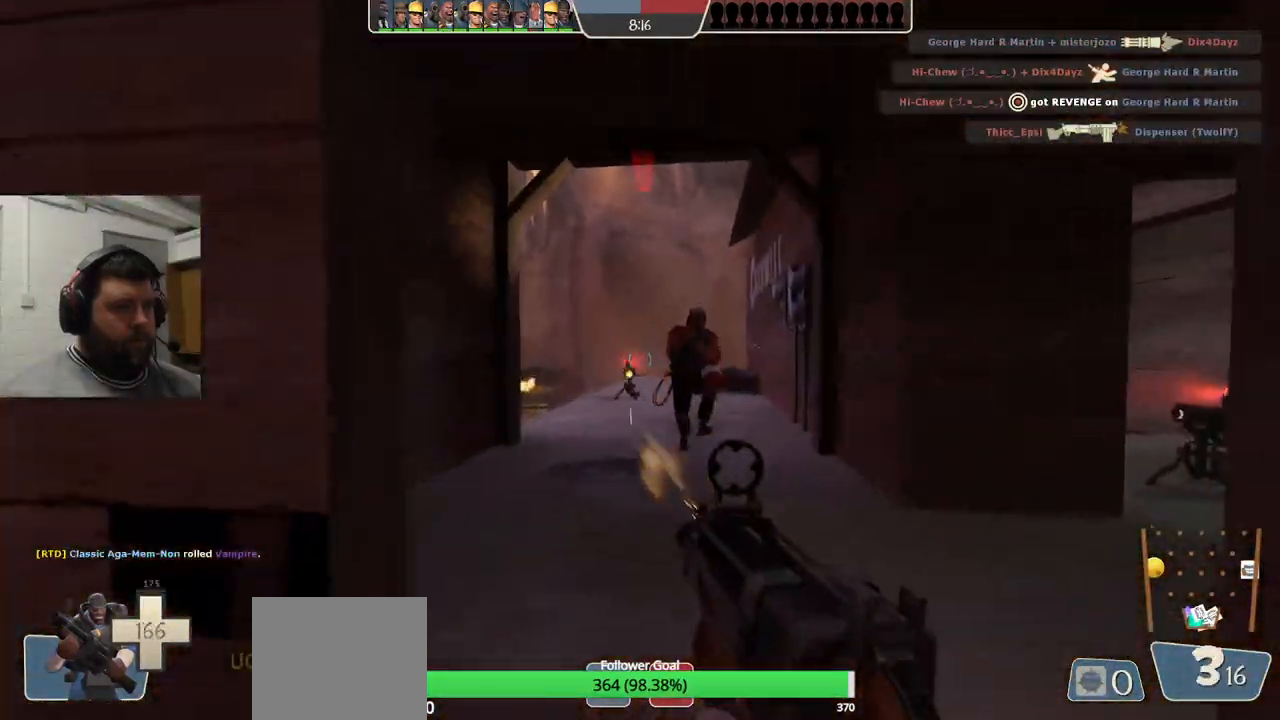
{"buttons": ["R2"], "left_stick": "down", "right_stick": "center", "events": [[83, "left_stick", "down-left"], [300, "left_stick", "down"]]}
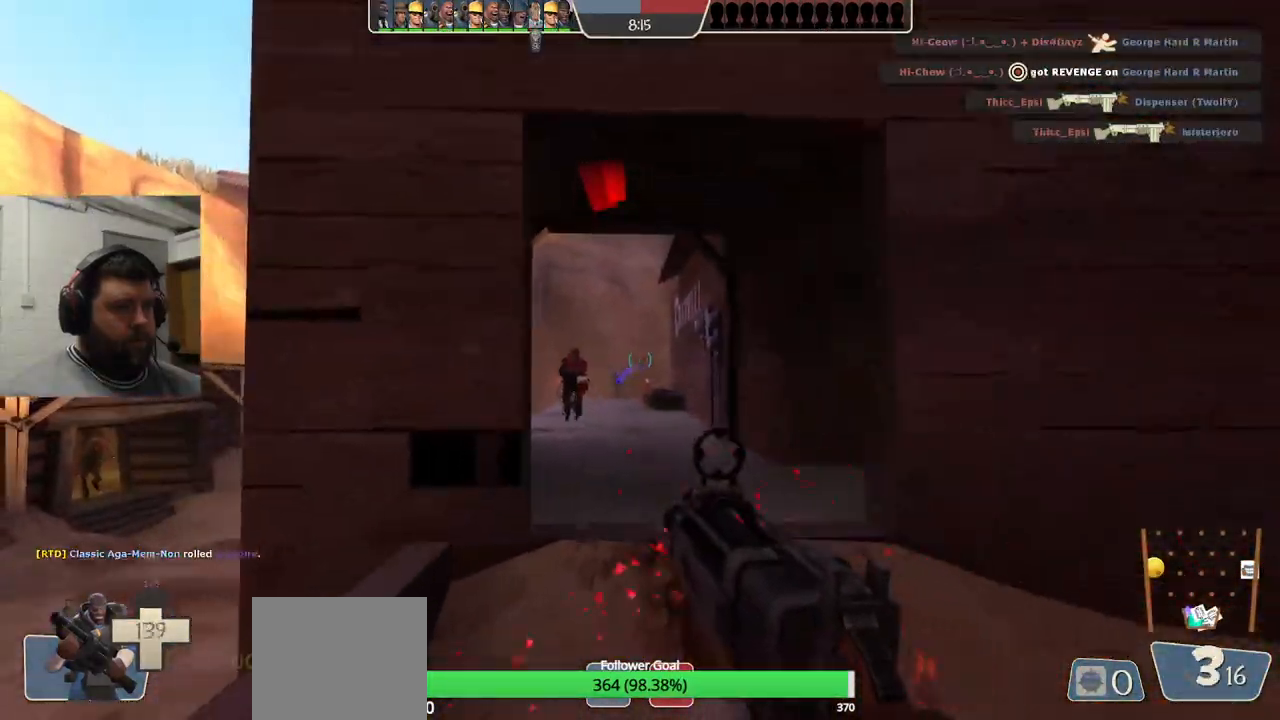
{"buttons": ["R2"], "left_stick": "up", "right_stick": "center"}
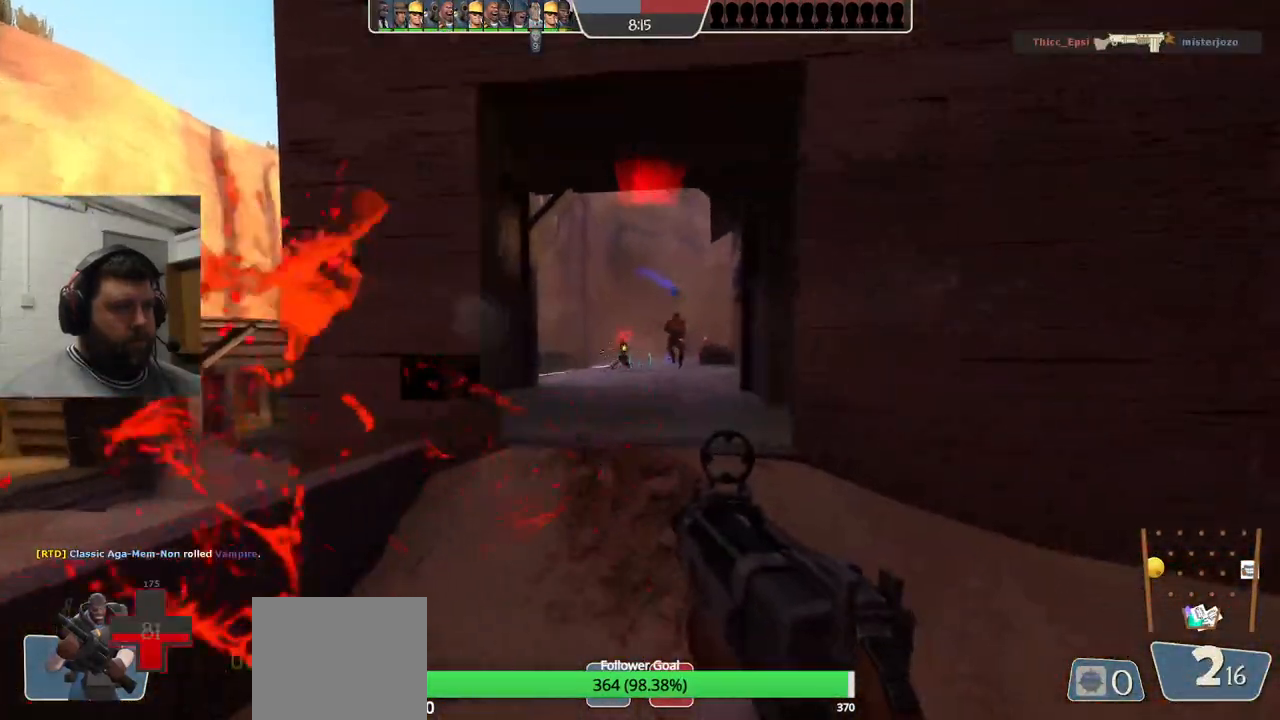
{"buttons": ["R2"], "left_stick": "right", "right_stick": "center", "events": [[83, "left_stick", "down-left"], [150, "left_stick", "down-right"], [300, "left_stick", "right"]]}
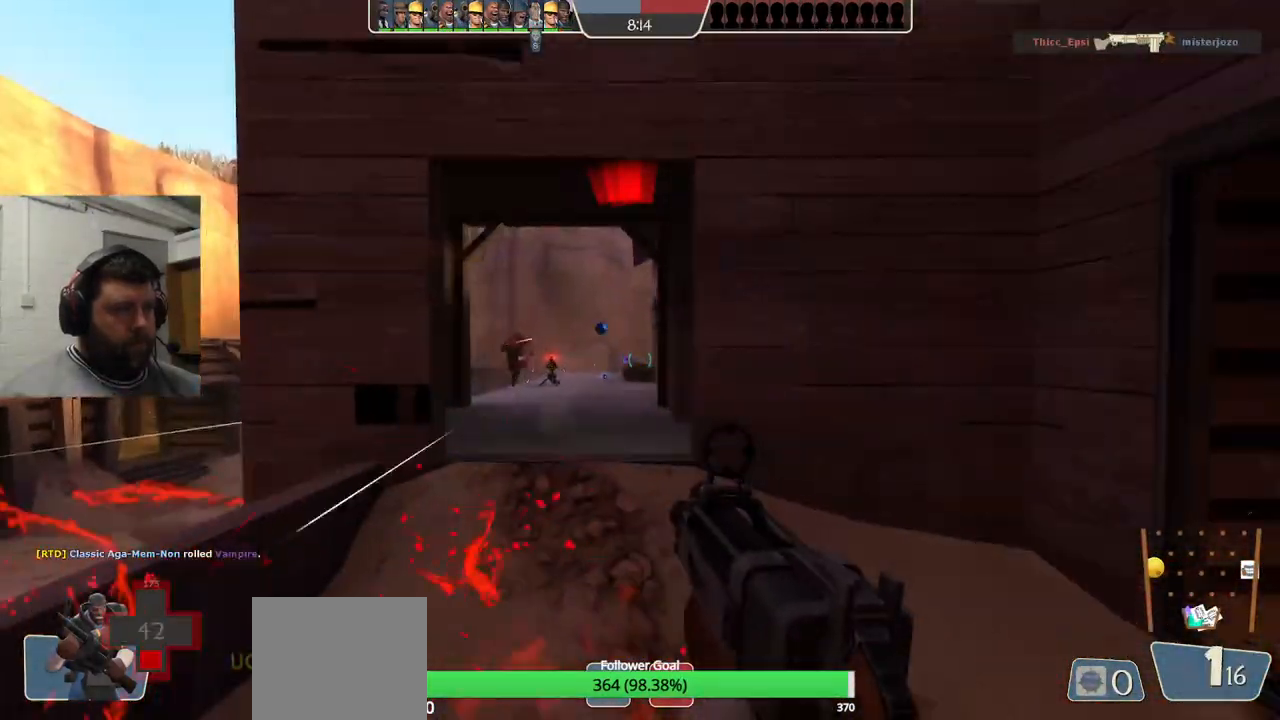
{"buttons": [], "left_stick": "right", "right_stick": "center", "events": [[233, "R2", "up"], [367, "SQUARE", "down"], [467, "SQUARE", "up"]]}
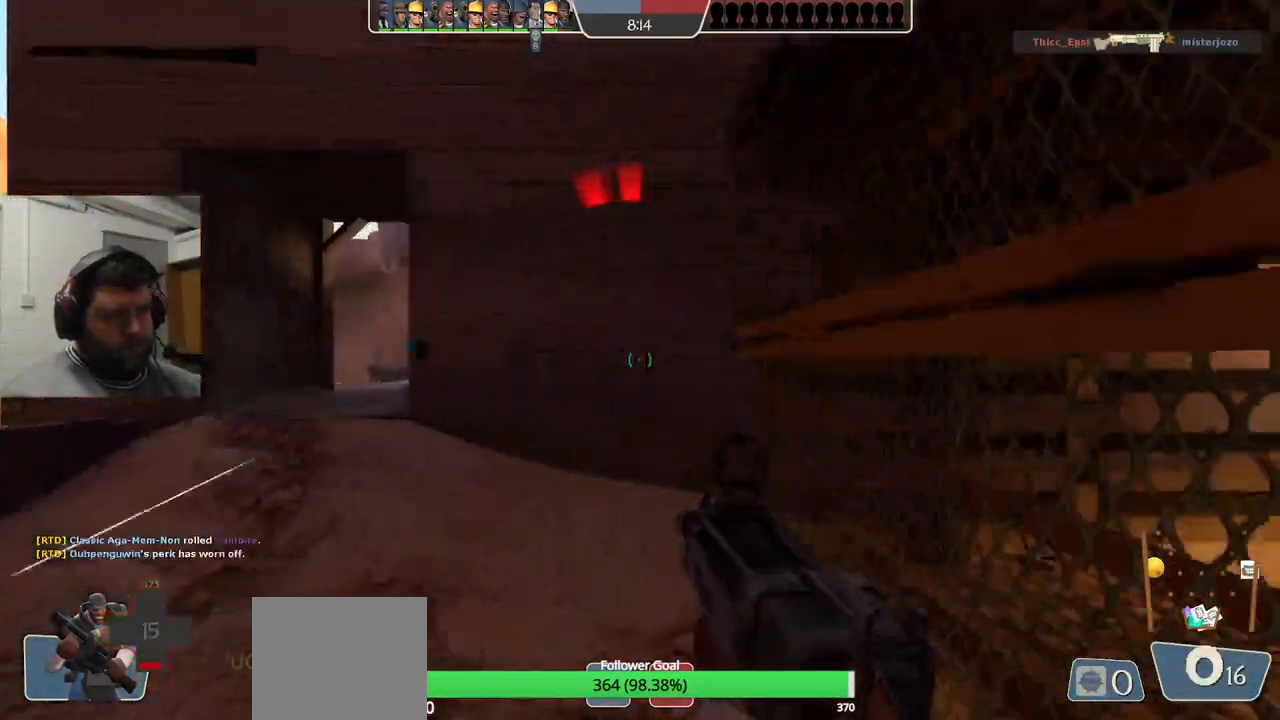
{"buttons": [], "left_stick": "right", "right_stick": "left", "events": [[33, "SQUARE", "down"], [133, "SQUARE", "up"], [450, "right_stick", "left"]]}
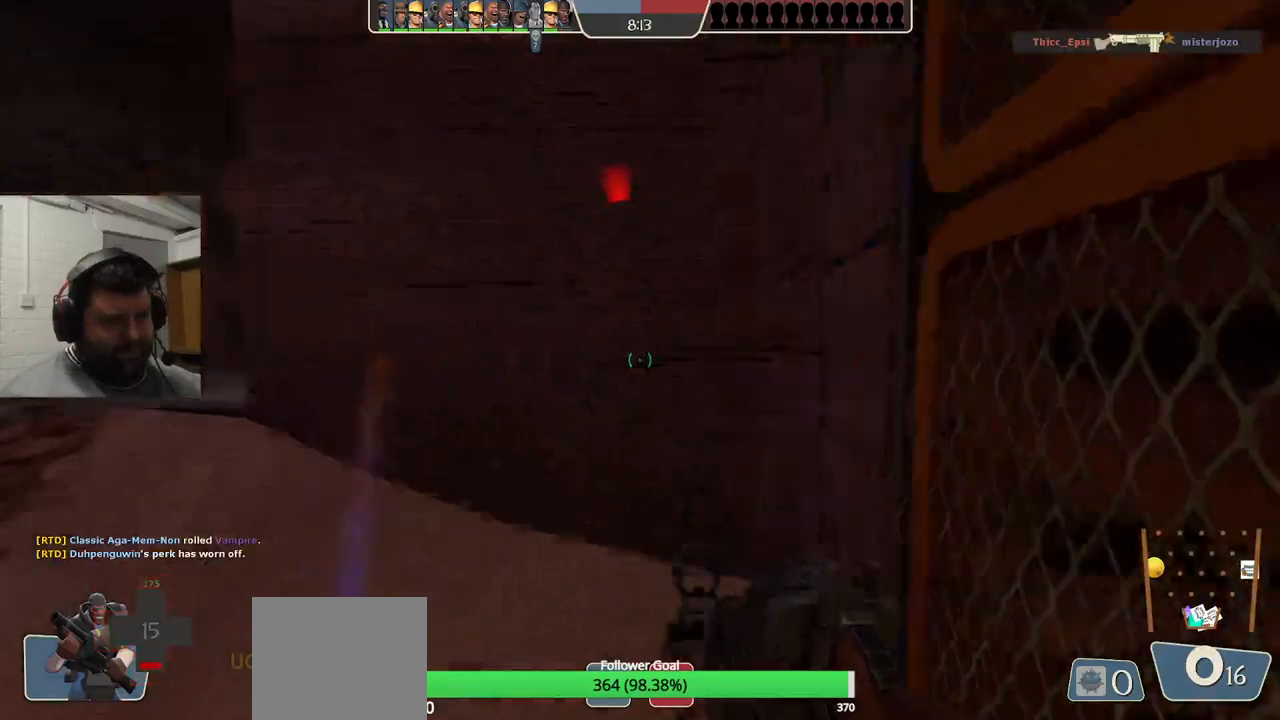
{"buttons": ["CROSS"], "left_stick": "down", "right_stick": "center", "events": [[67, "left_stick", "down-right"], [100, "right_stick", "center"], [300, "left_stick", "down"], [483, "CROSS", "down"]]}
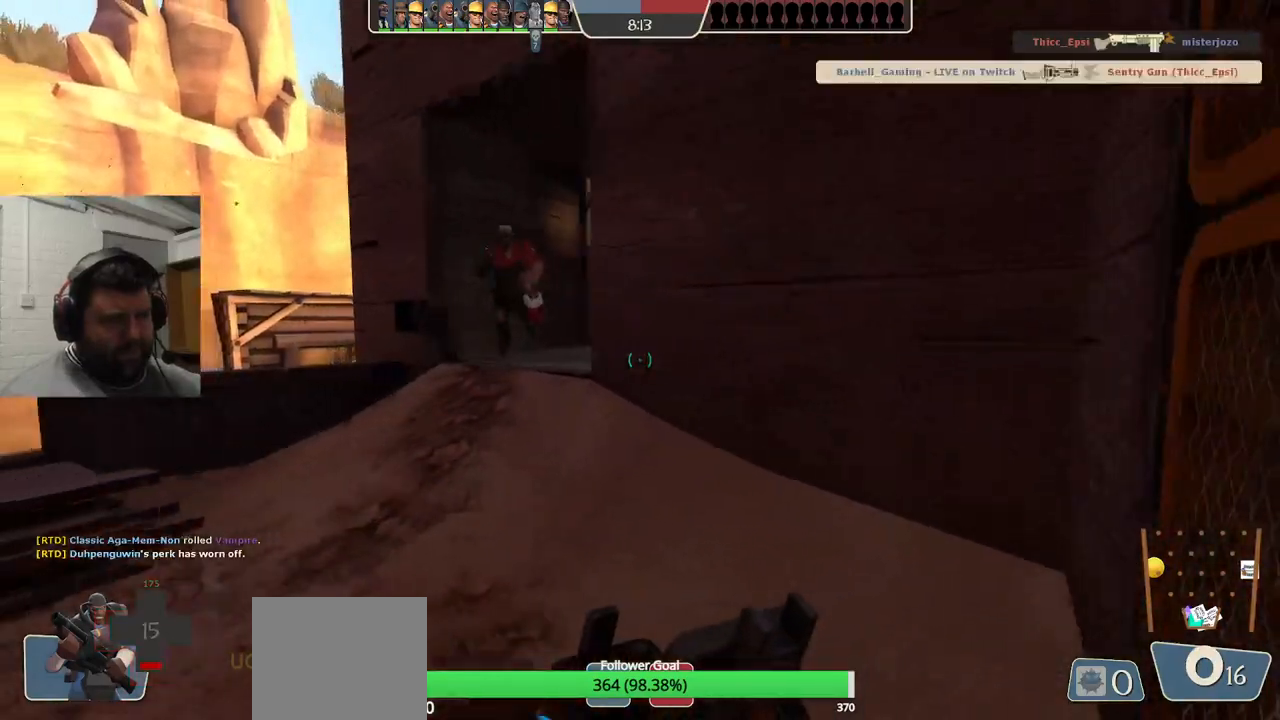
{"buttons": [], "left_stick": "center", "right_stick": "center", "events": [[67, "CROSS", "up"], [67, "left_stick", "center"]]}
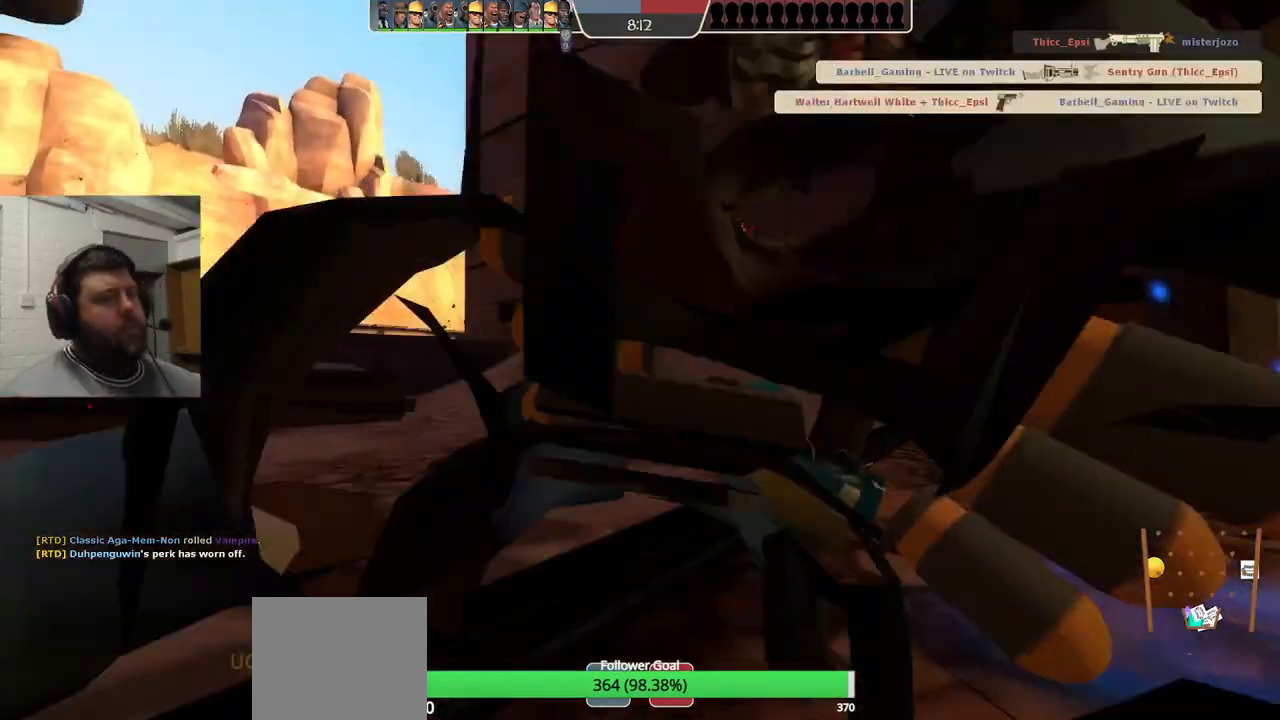
{"buttons": [], "left_stick": "center", "right_stick": "center", "events": []}
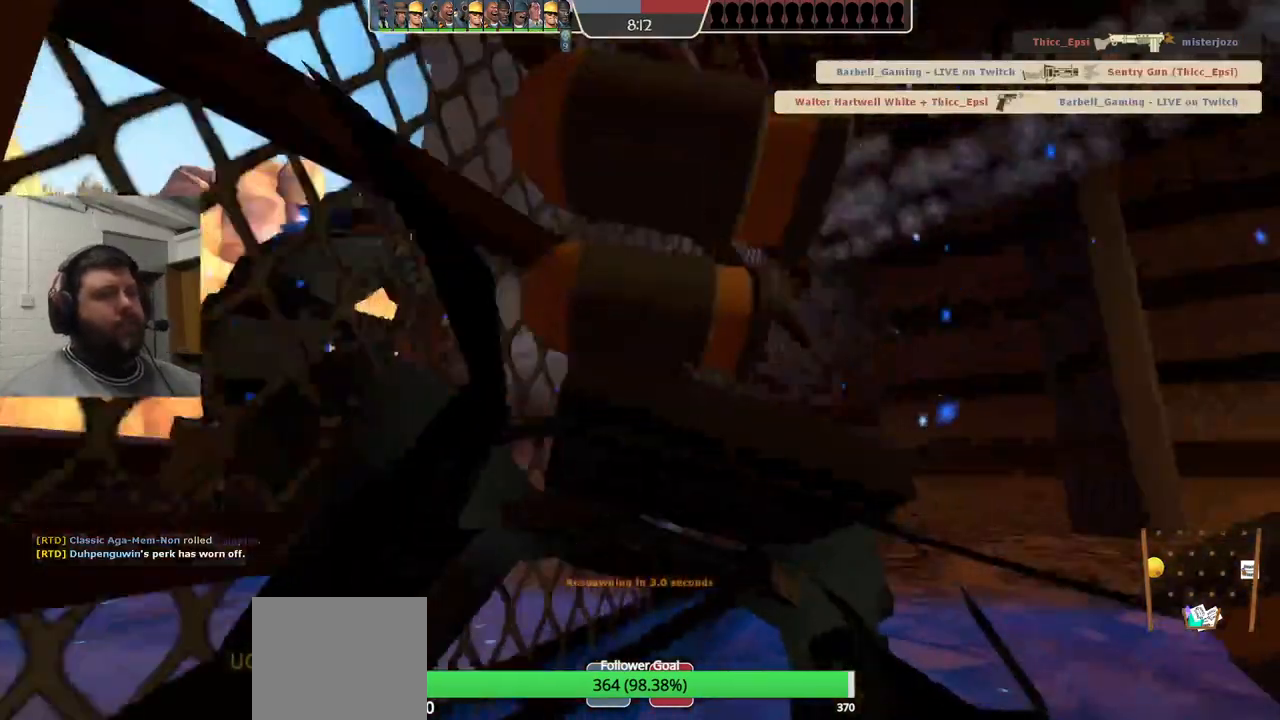
{"buttons": [], "left_stick": "center", "right_stick": "center", "events": []}
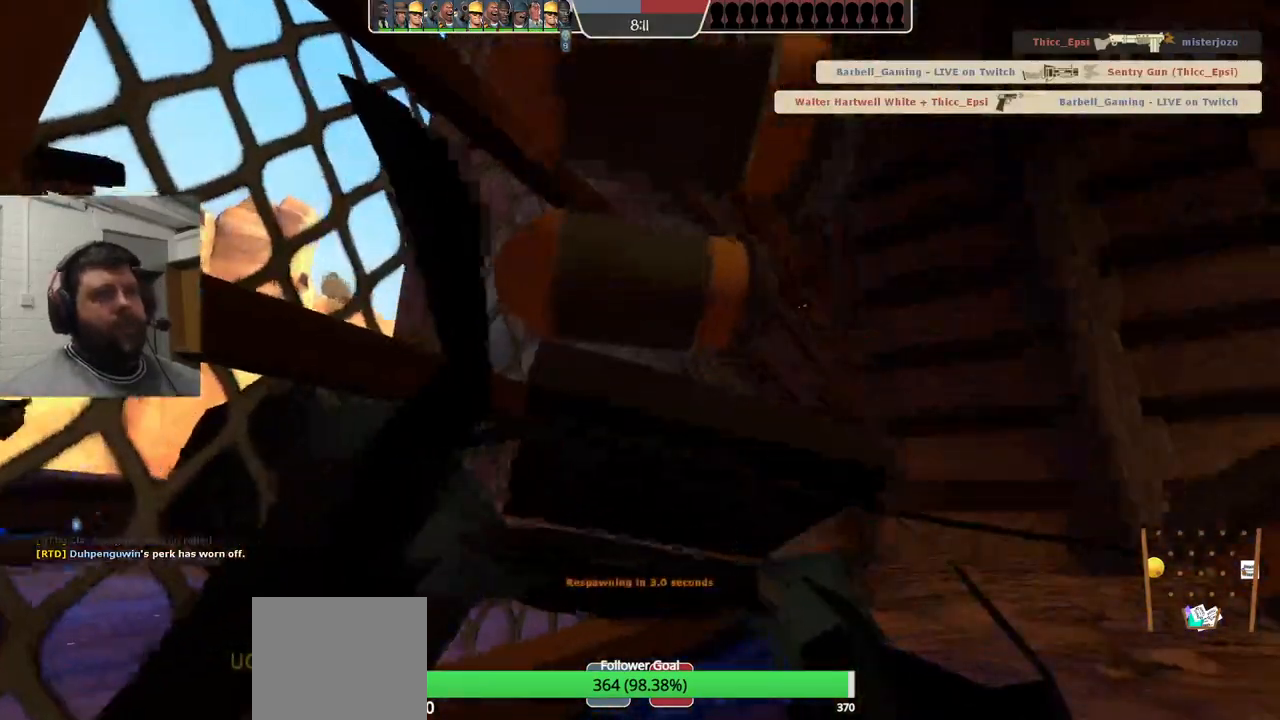
{"buttons": [], "left_stick": "center", "right_stick": "center", "events": []}
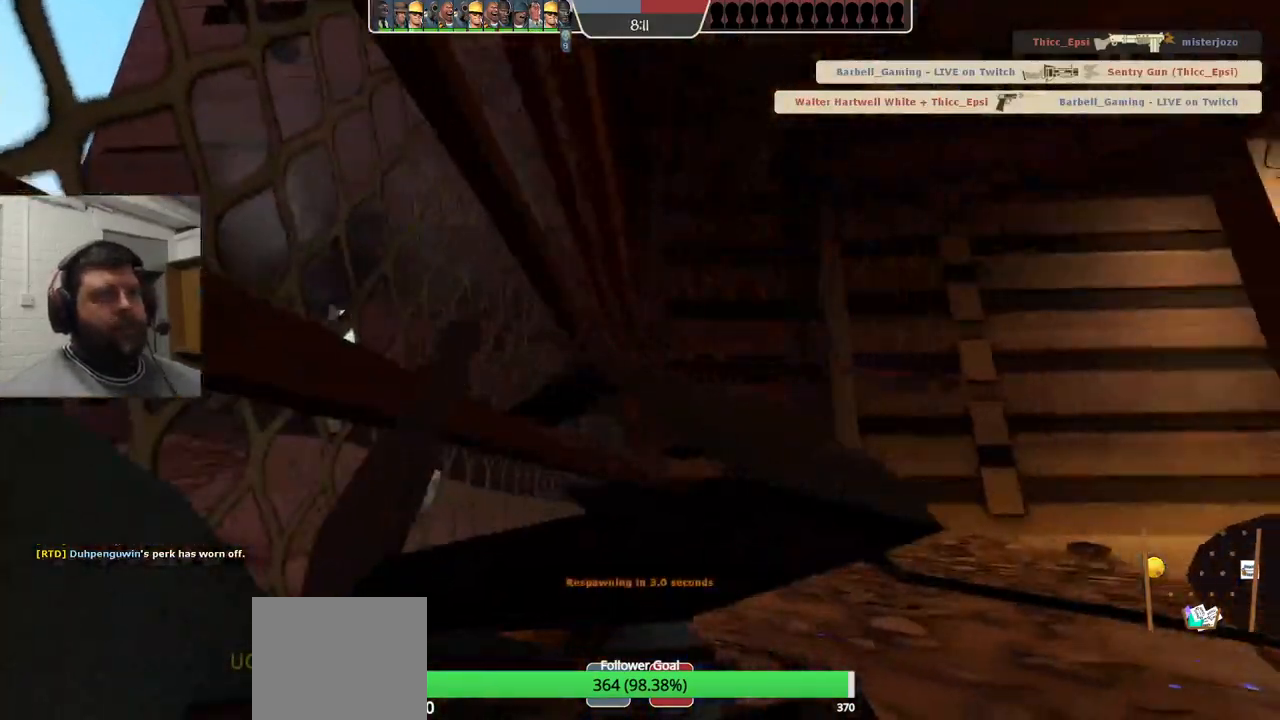
{"buttons": [], "left_stick": "center", "right_stick": "center", "events": []}
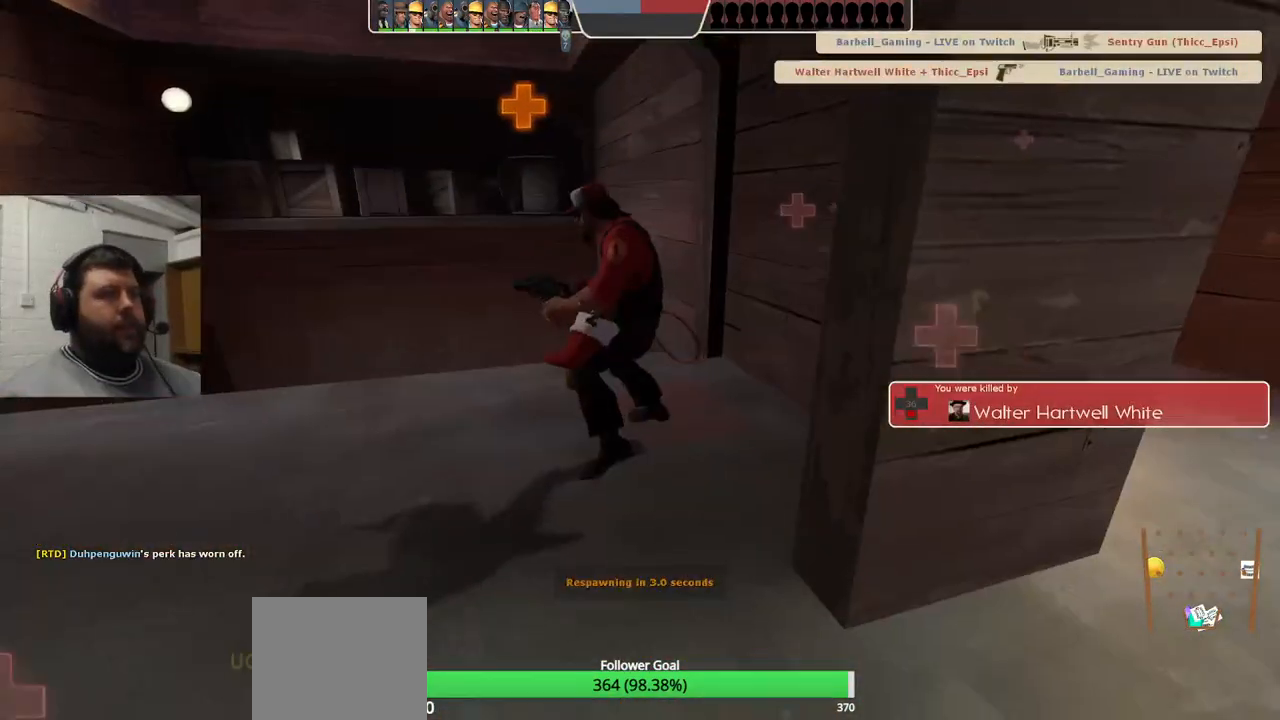
{"buttons": [], "left_stick": "center", "right_stick": "center", "events": []}
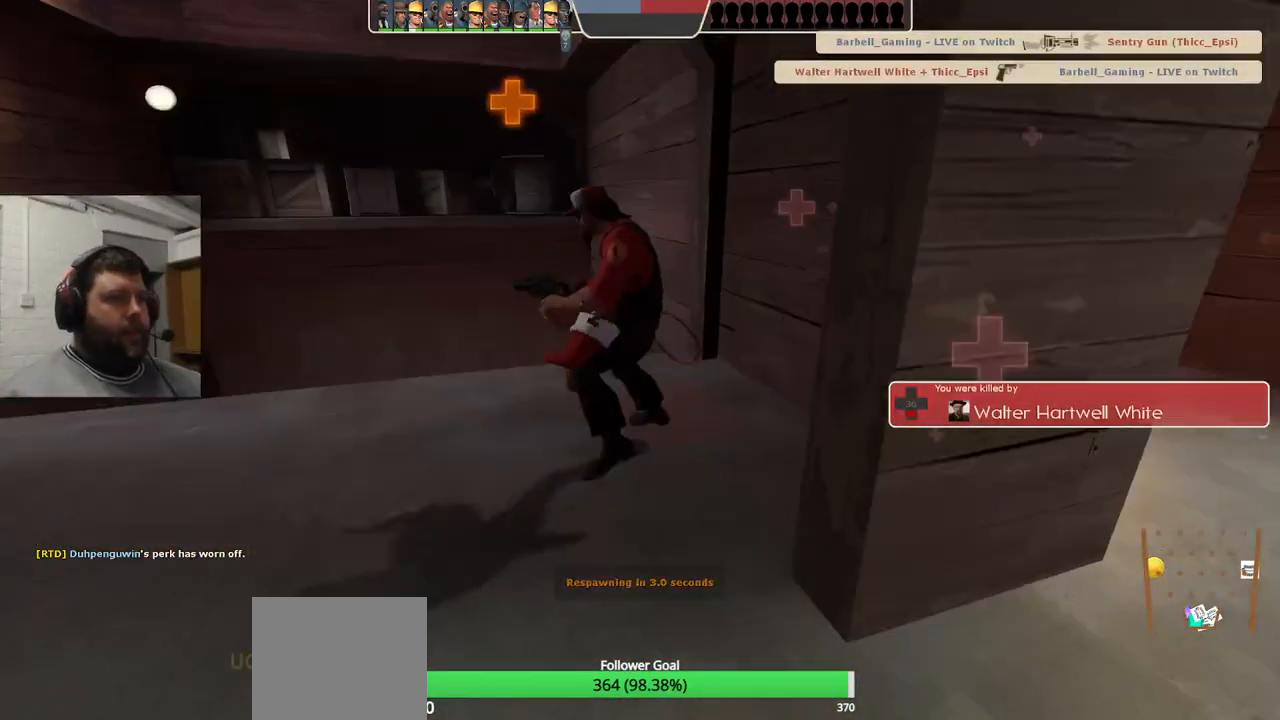
{"buttons": [], "left_stick": "up", "right_stick": "center", "events": [[233, "left_stick", "up"]]}